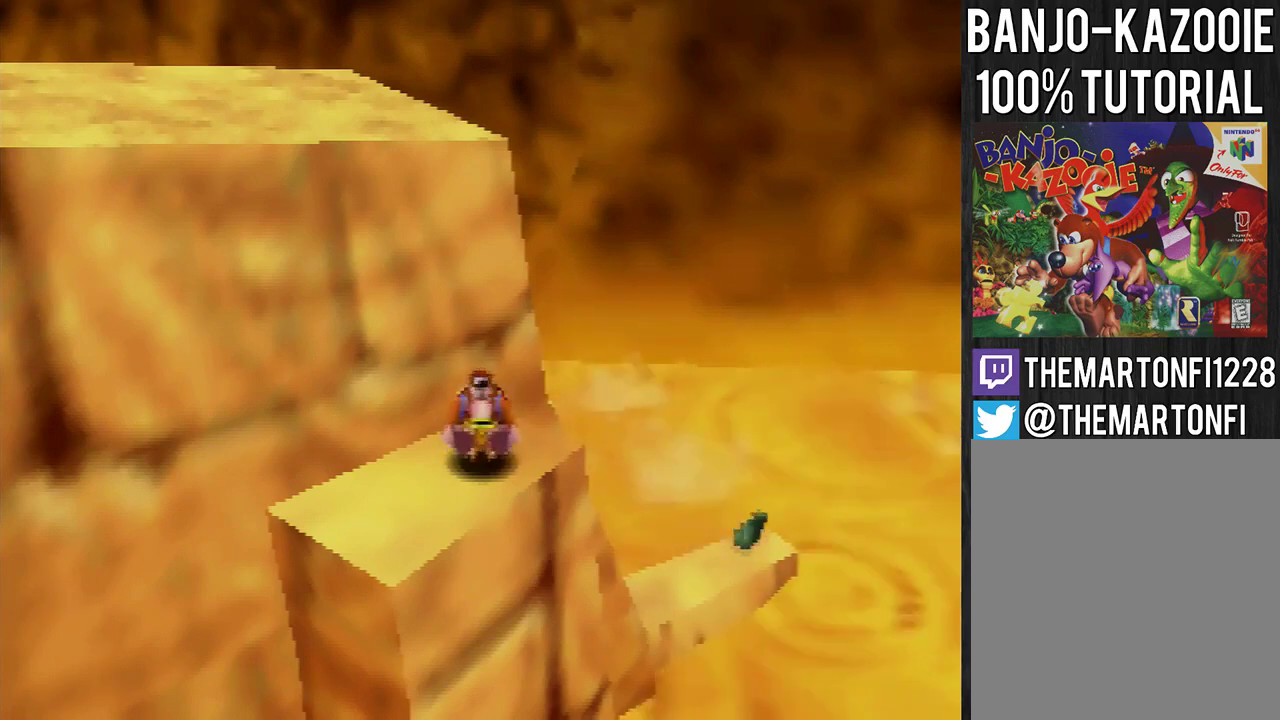
Gameplay with a controller (Nintendo layout); each line is a JSON object with the inputs held at the frame after it. "events" lists button and stick changes between this image and that frame as [ms after this image, input, new state], when the widget could be followed in between. This overlay highlights the sticks when they move; stick clicks (L3) are not distinguishable. Not read: L3 R3.
{"buttons": ["A"], "left_stick": "up-right", "events": [[334, "left_stick", "up-right"], [367, "A", "down"]]}
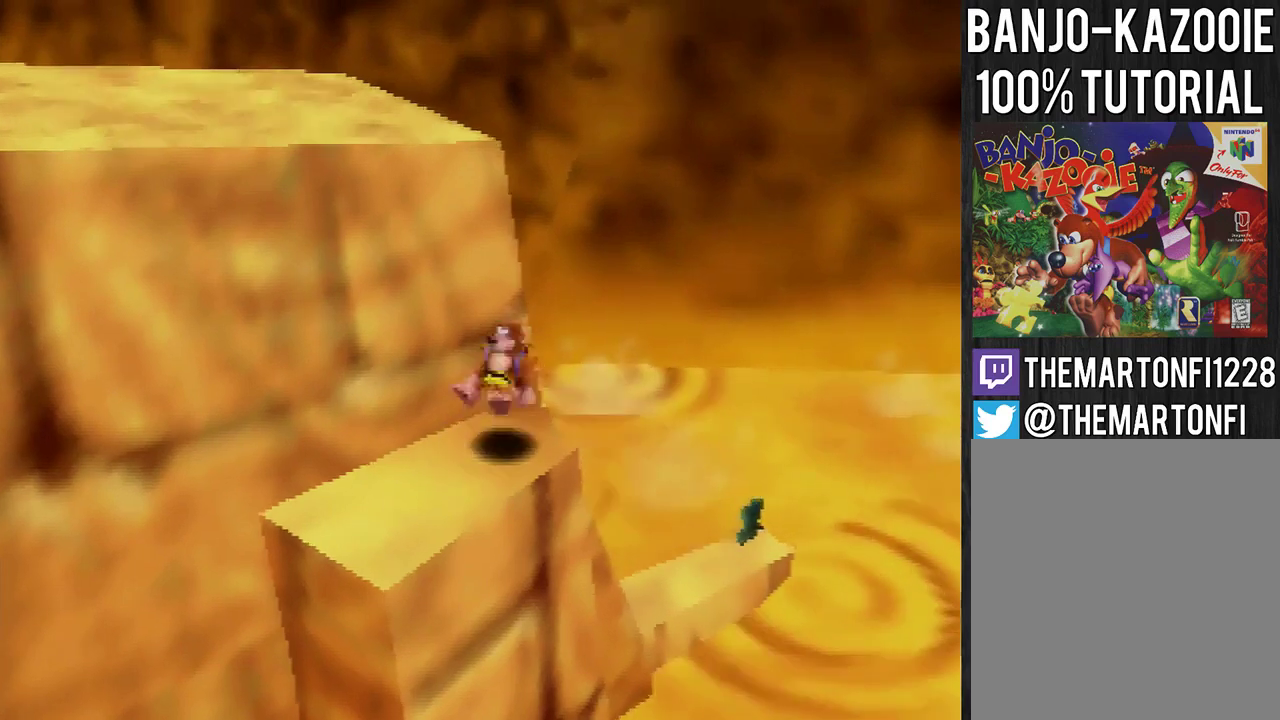
{"buttons": [], "left_stick": "up-right", "events": [[367, "A", "up"]]}
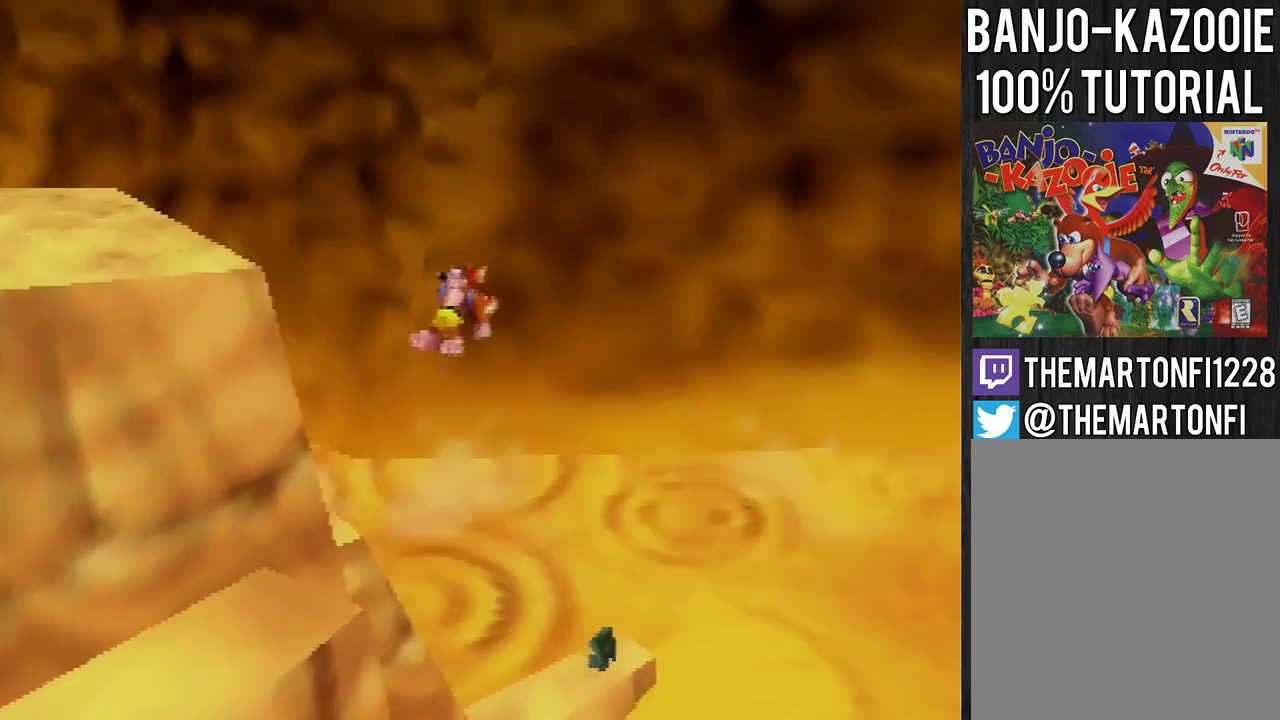
{"buttons": [], "left_stick": "up", "events": [[167, "left_stick", "up"]]}
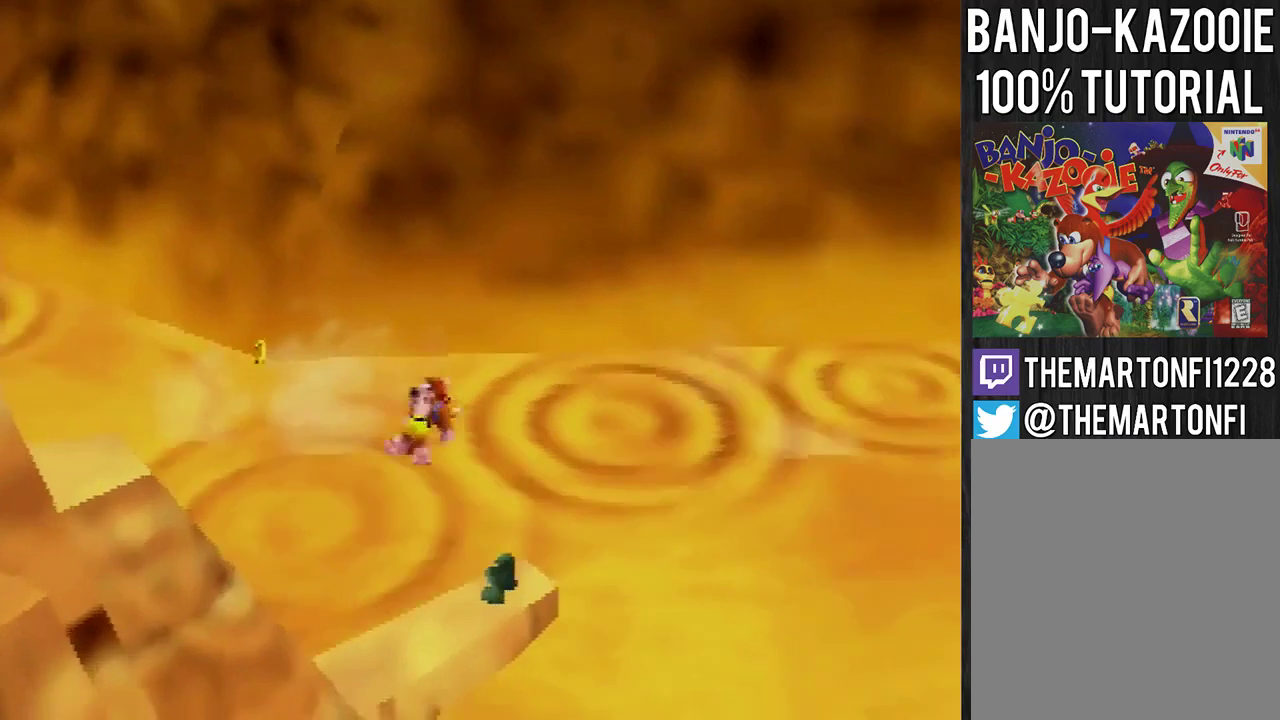
{"buttons": [], "left_stick": "center", "events": [[201, "C_RIGHT", "down"], [301, "C_RIGHT", "up"], [367, "C_RIGHT", "down"], [367, "left_stick", "center"], [467, "C_RIGHT", "up"]]}
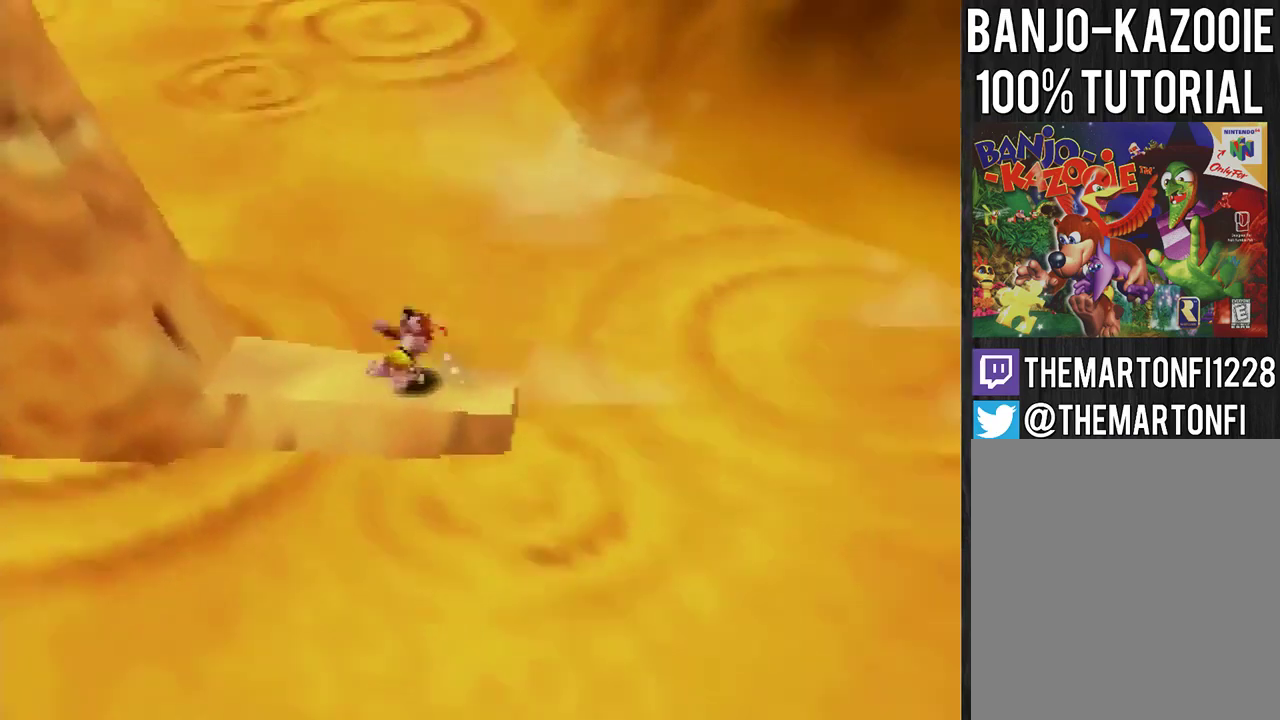
{"buttons": [], "left_stick": "center", "events": []}
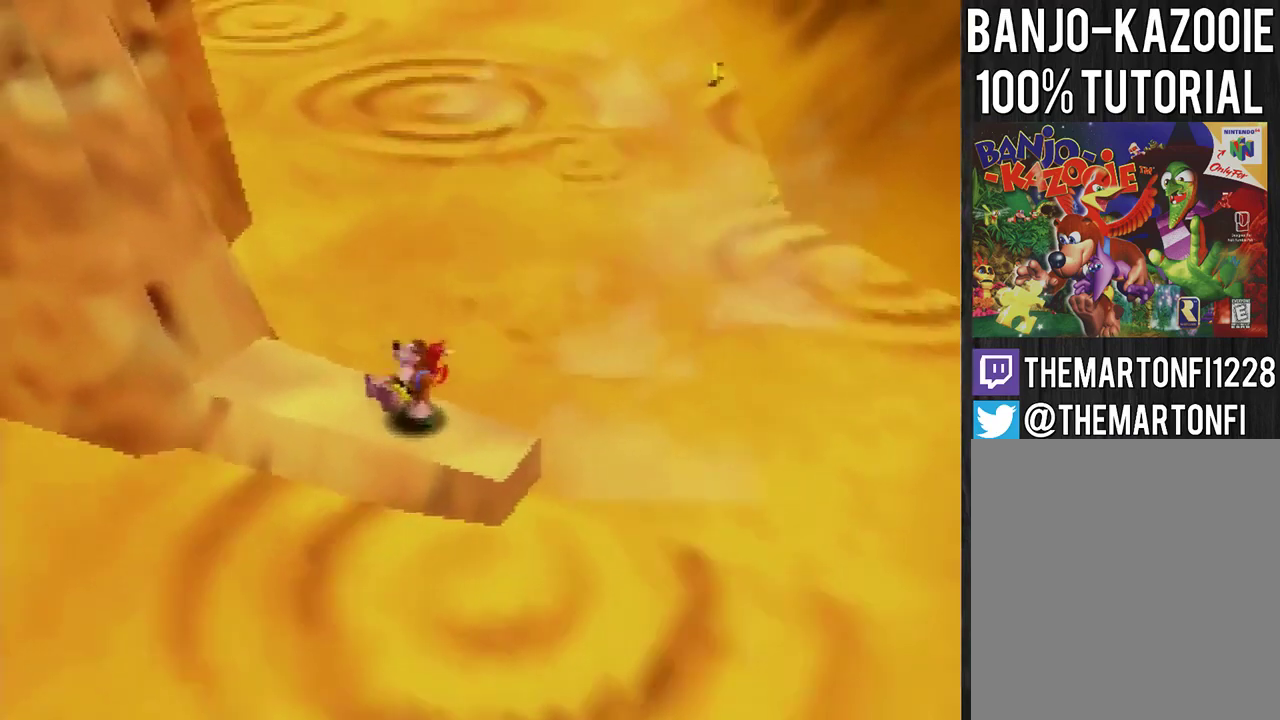
{"buttons": [], "left_stick": "up-right", "events": [[67, "left_stick", "up-right"]]}
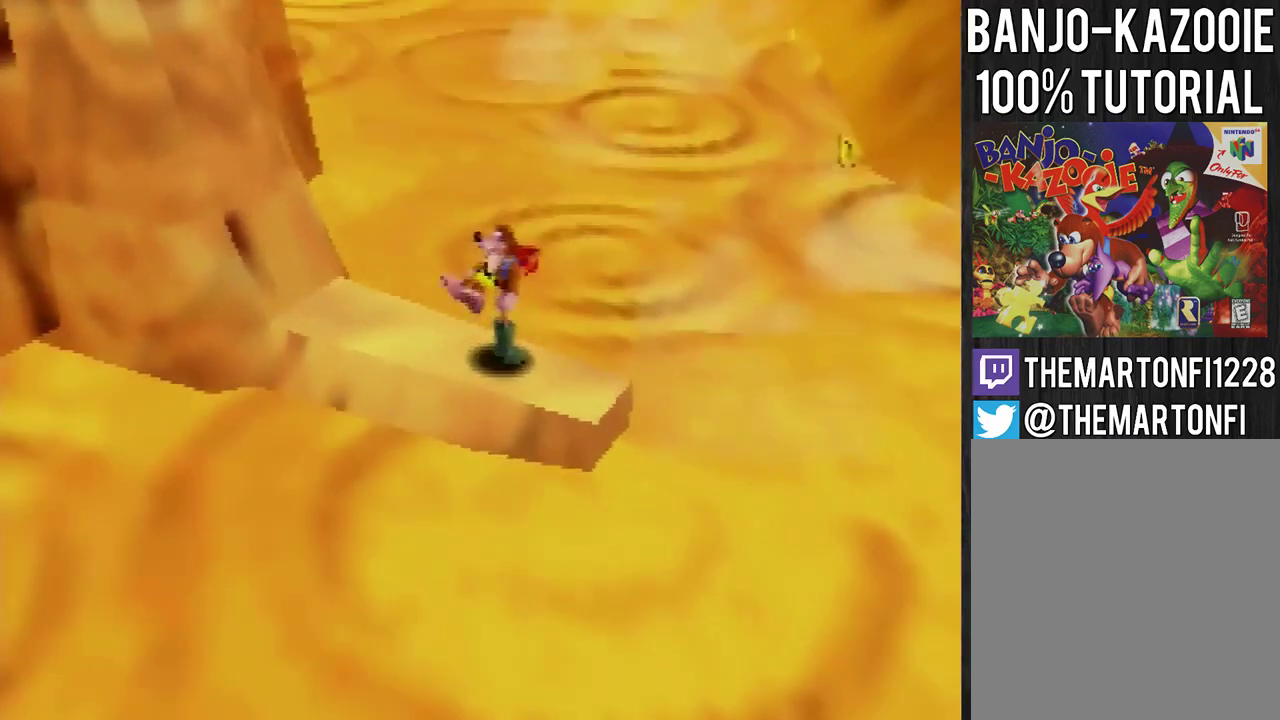
{"buttons": [], "left_stick": "up-right", "events": []}
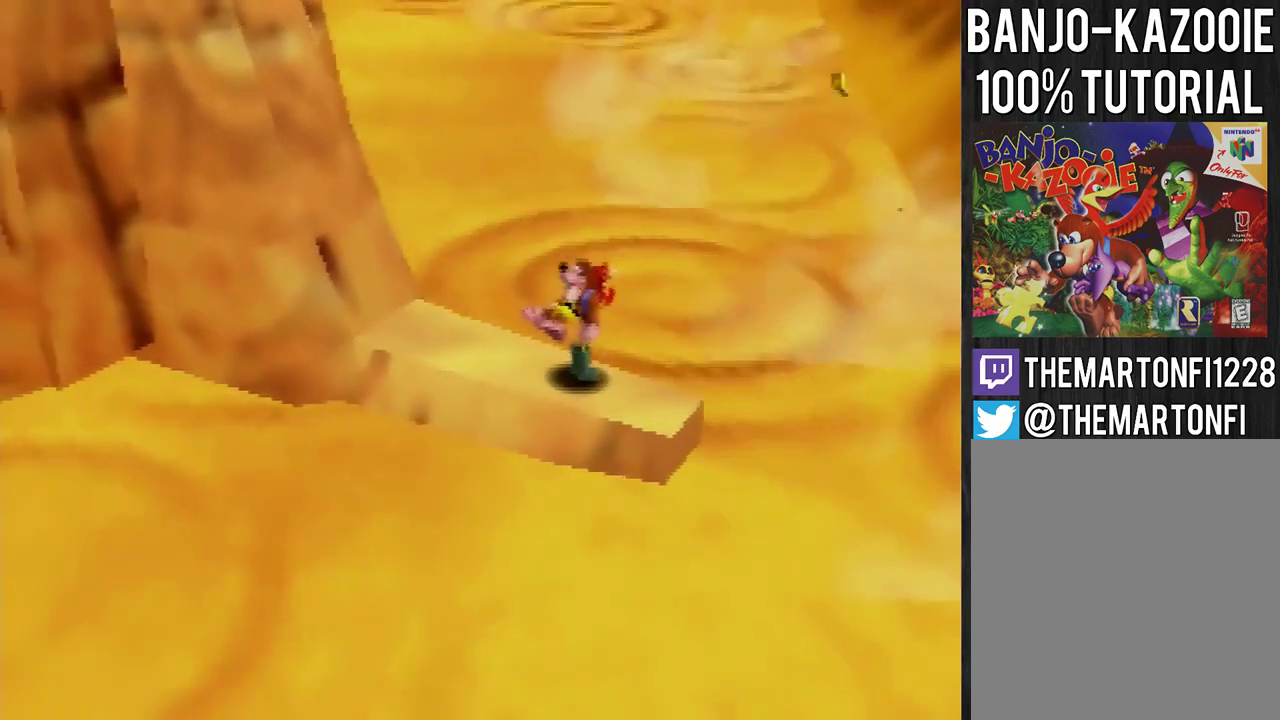
{"buttons": [], "left_stick": "up-right", "events": []}
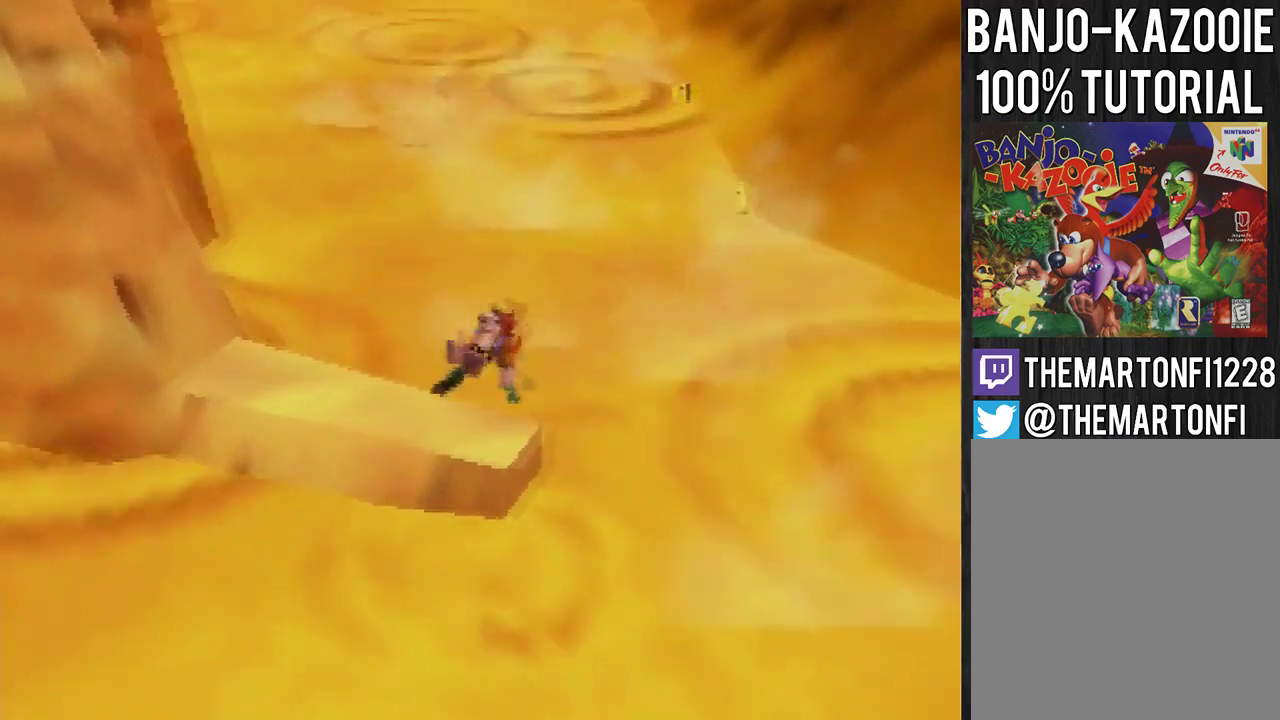
{"buttons": [], "left_stick": "up-right", "events": []}
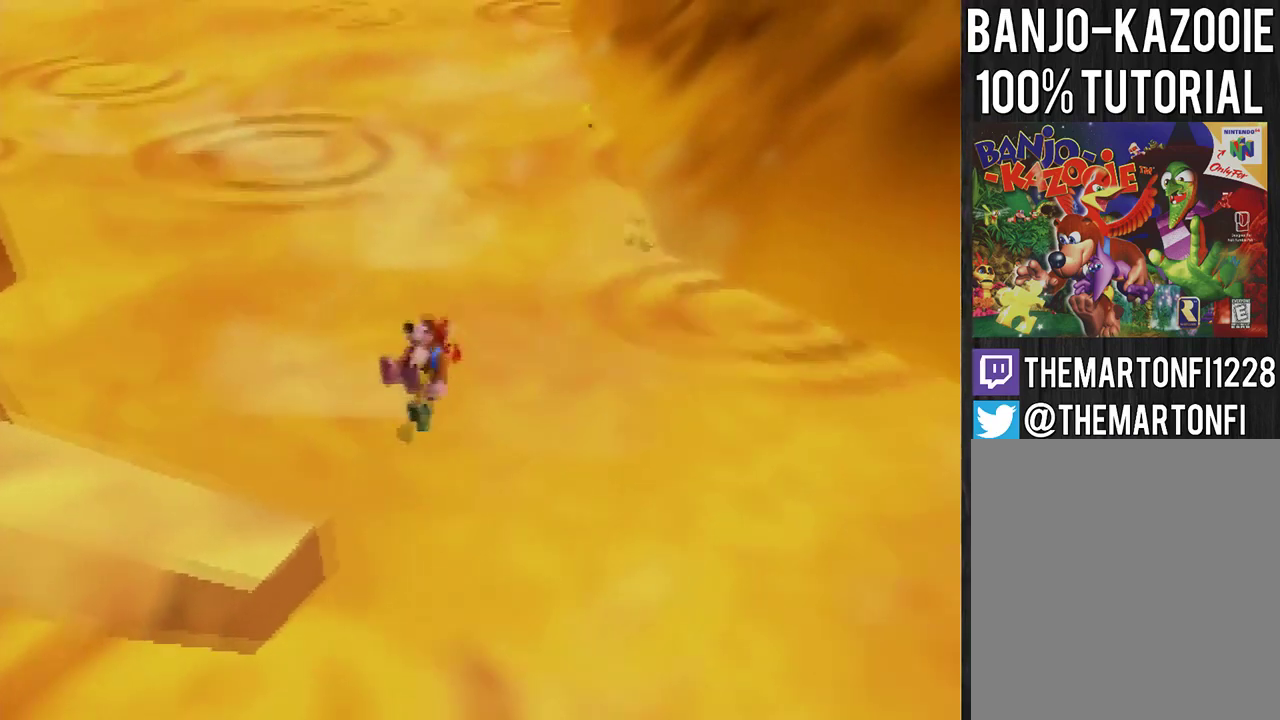
{"buttons": [], "left_stick": "up-right", "events": []}
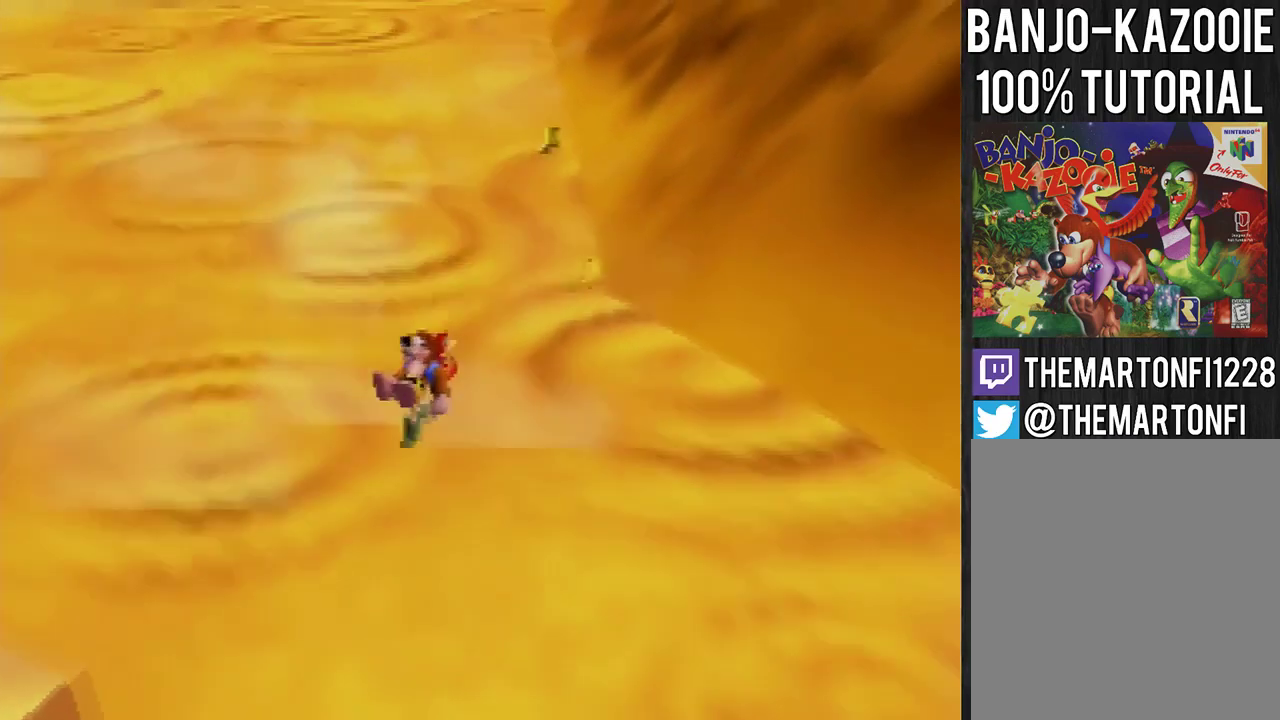
{"buttons": [], "left_stick": "up-right", "events": []}
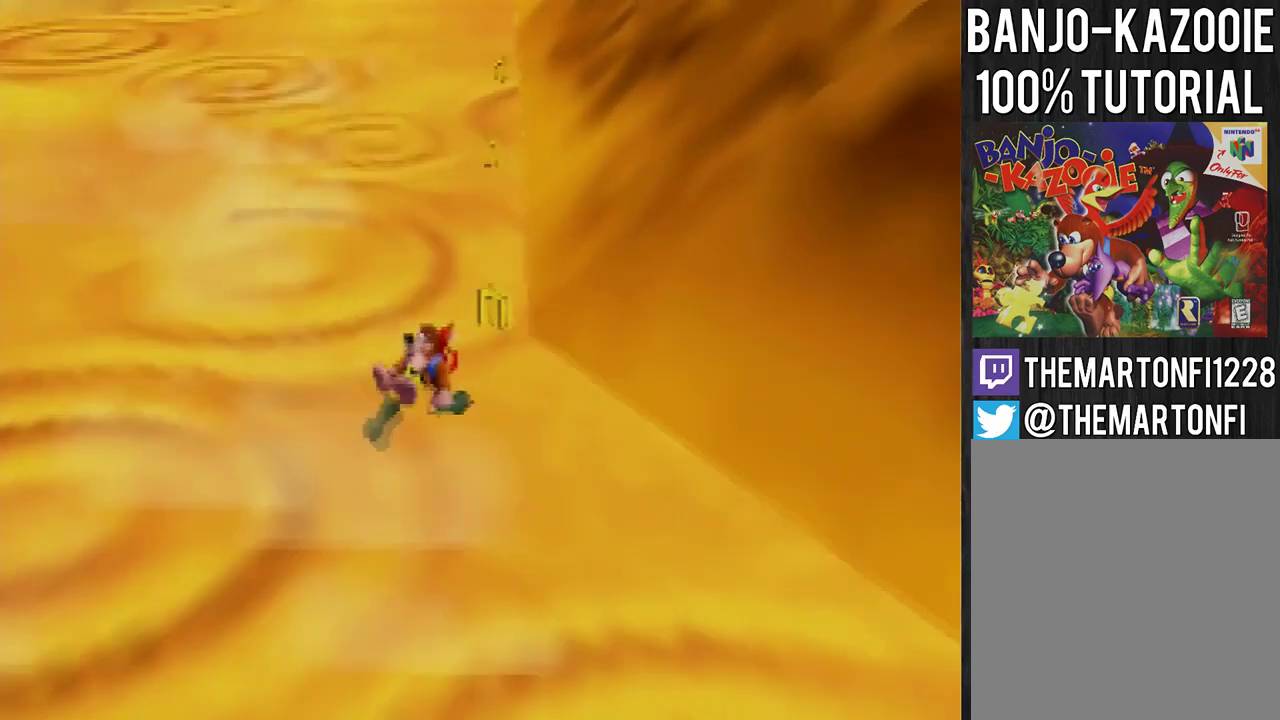
{"buttons": ["R1"], "left_stick": "up", "events": [[34, "left_stick", "up"], [234, "R1", "down"]]}
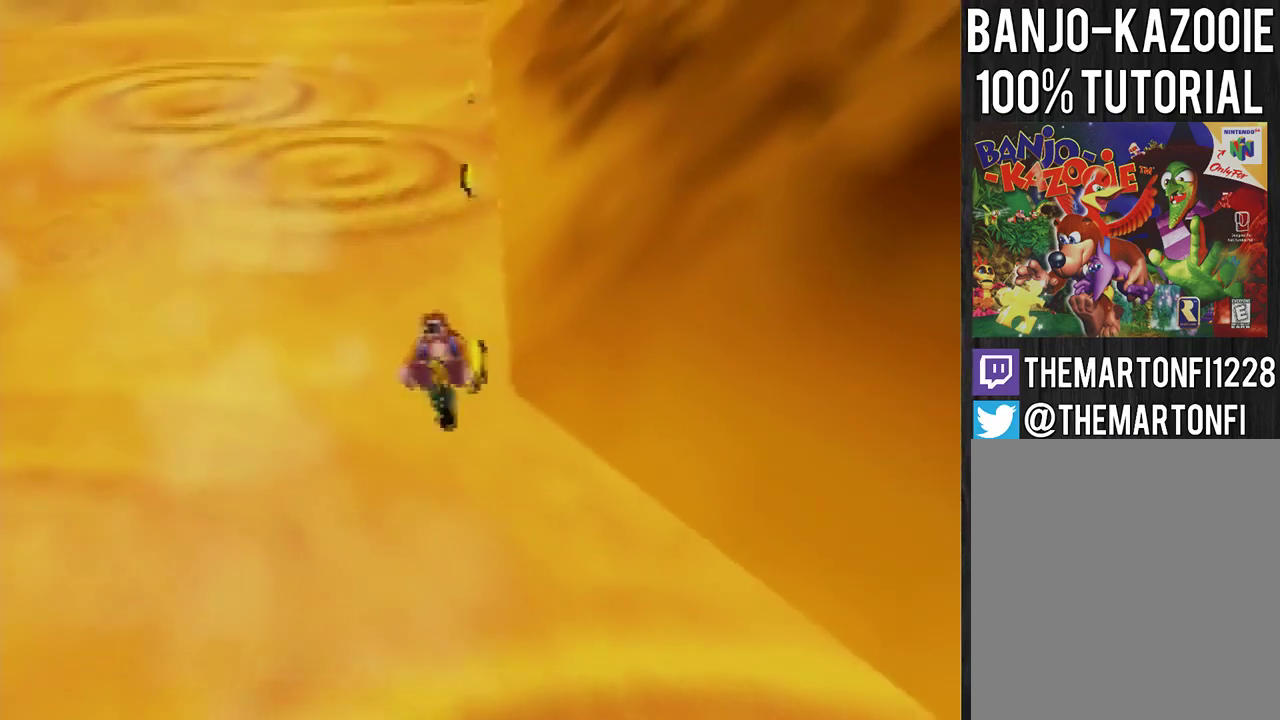
{"buttons": ["R1"], "left_stick": "up", "events": []}
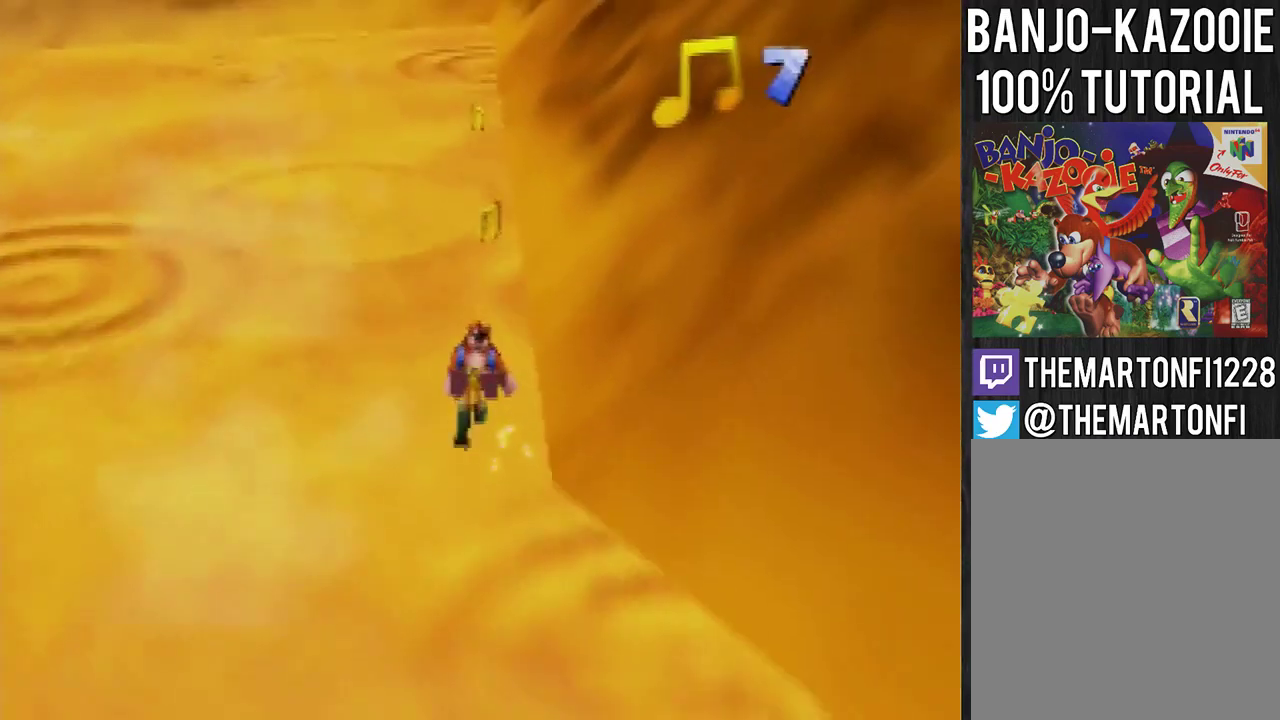
{"buttons": [], "left_stick": "up", "events": [[67, "R1", "up"]]}
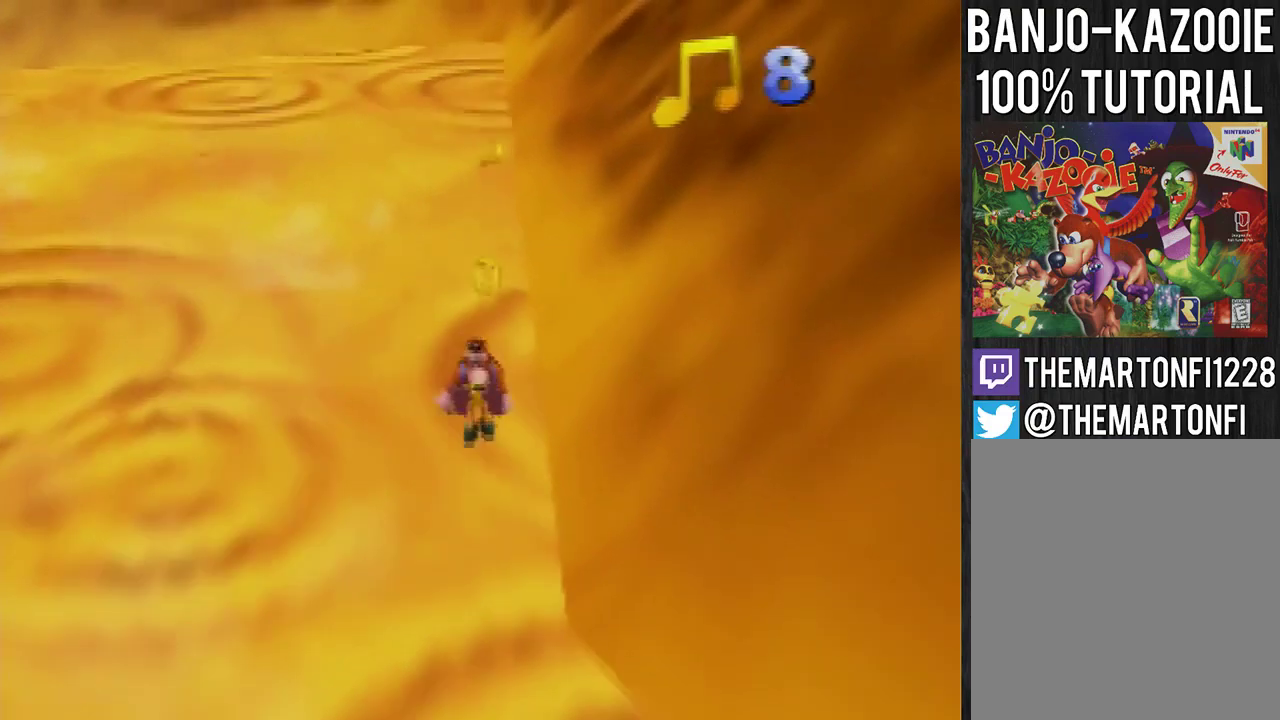
{"buttons": [], "left_stick": "up", "events": []}
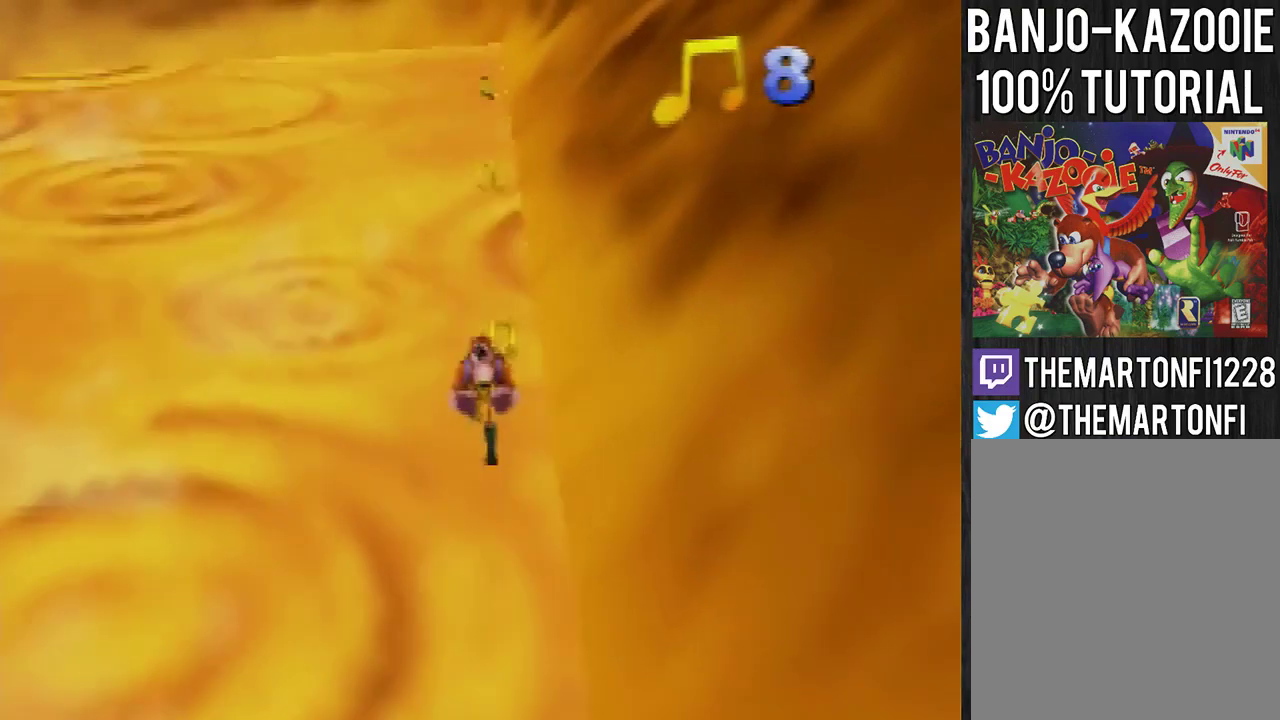
{"buttons": [], "left_stick": "up", "events": []}
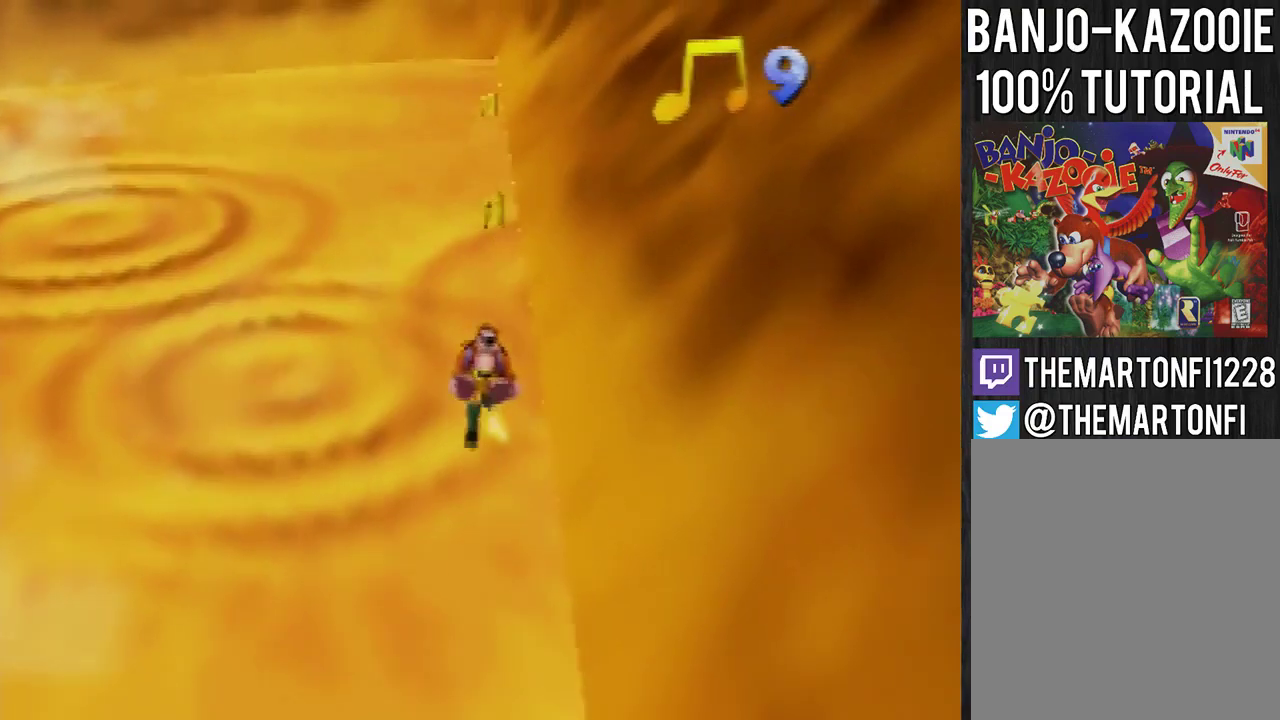
{"buttons": [], "left_stick": "up", "events": []}
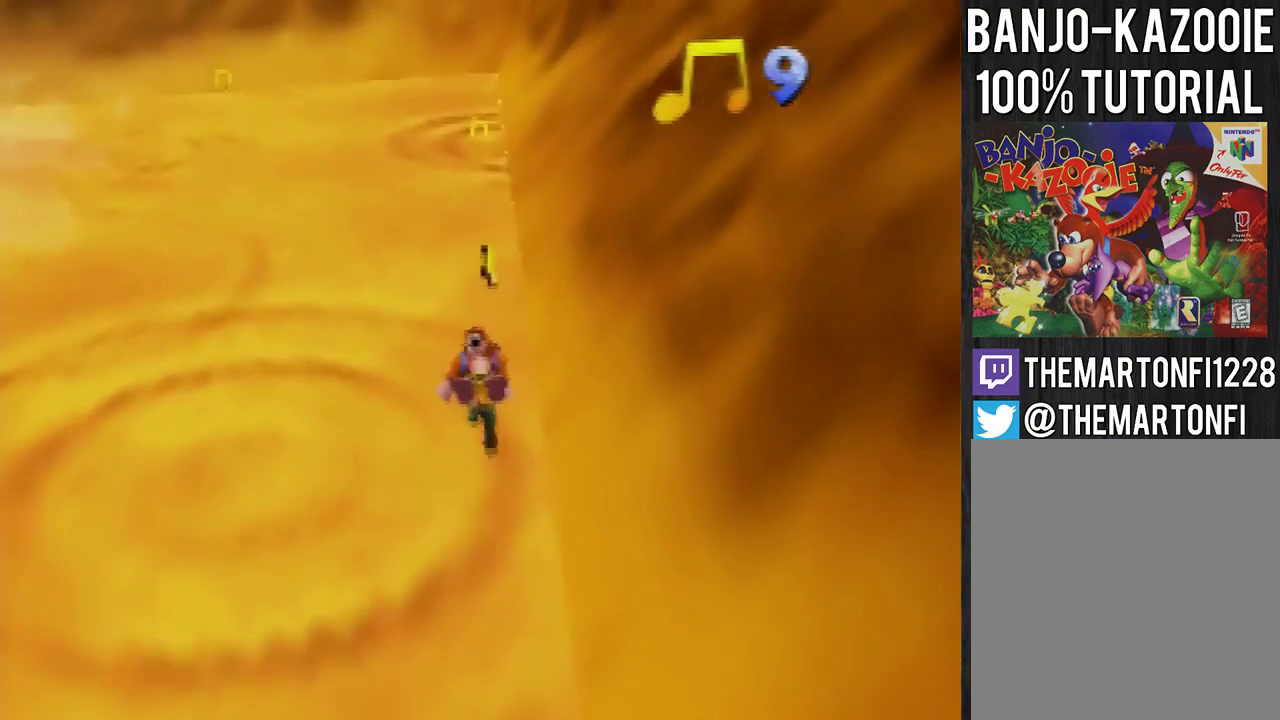
{"buttons": [], "left_stick": "up", "events": []}
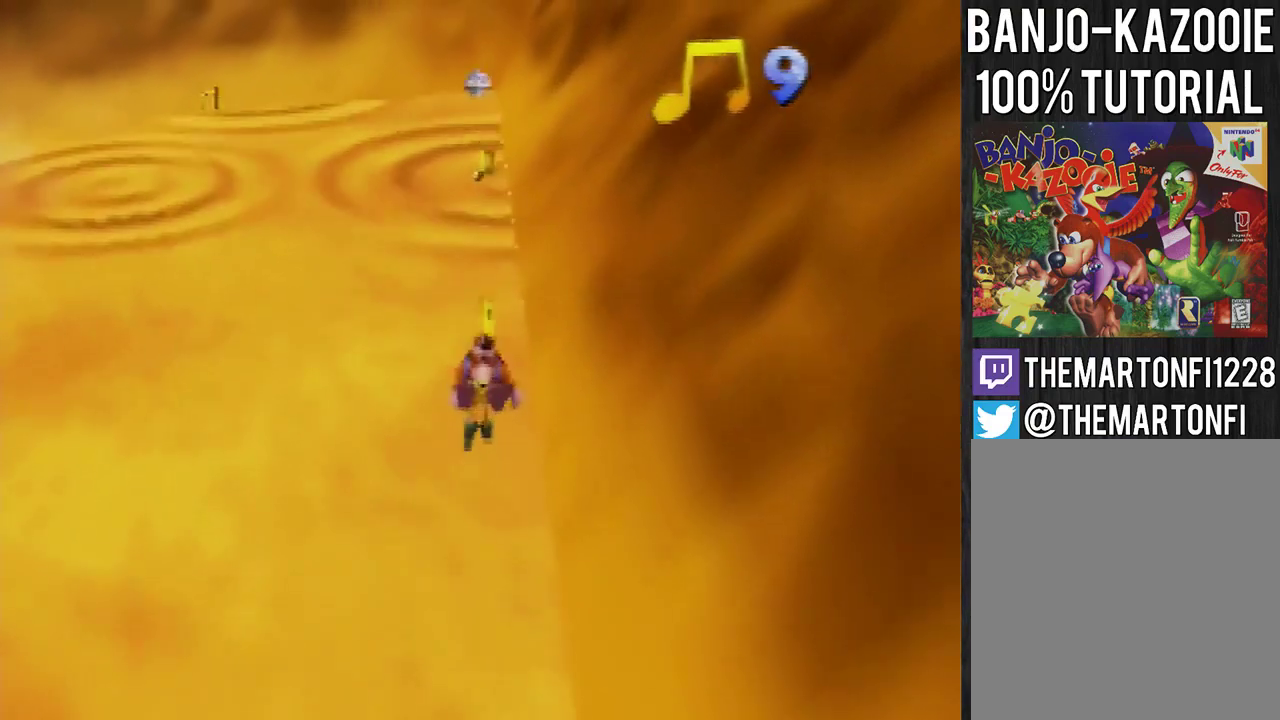
{"buttons": [], "left_stick": "up", "events": []}
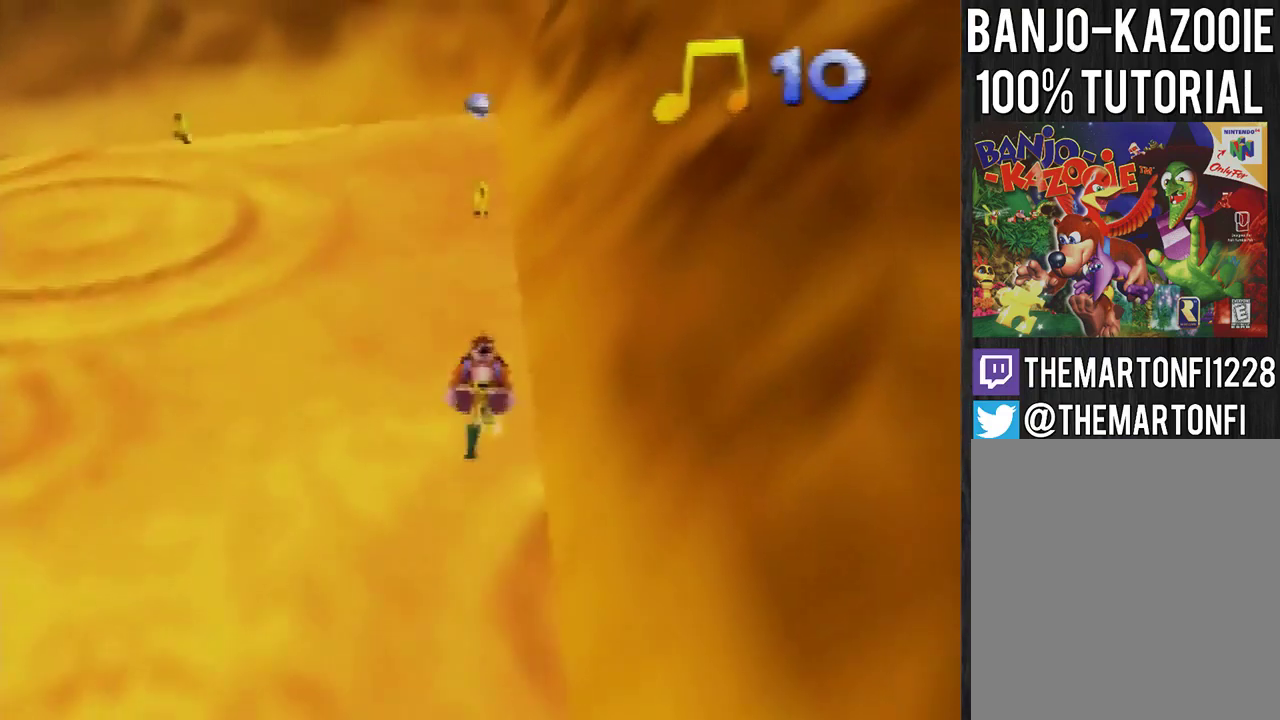
{"buttons": [], "left_stick": "up", "events": []}
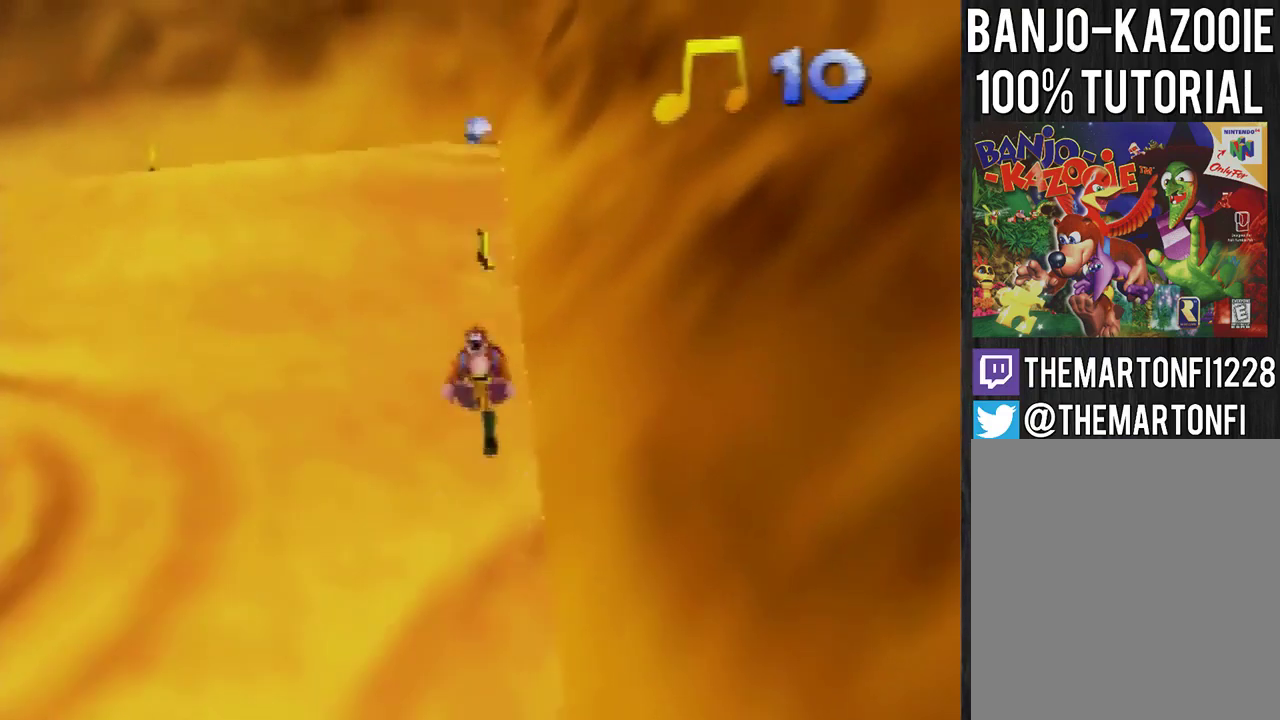
{"buttons": [], "left_stick": "up", "events": []}
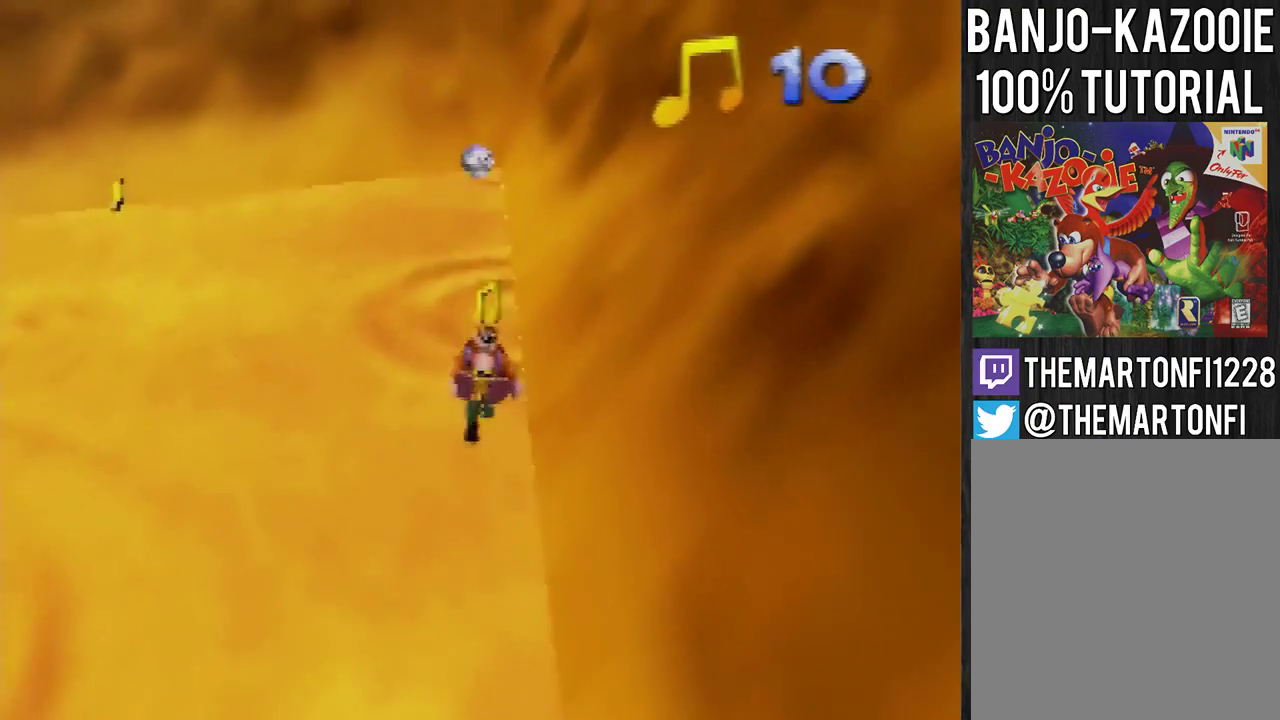
{"buttons": [], "left_stick": "up", "events": []}
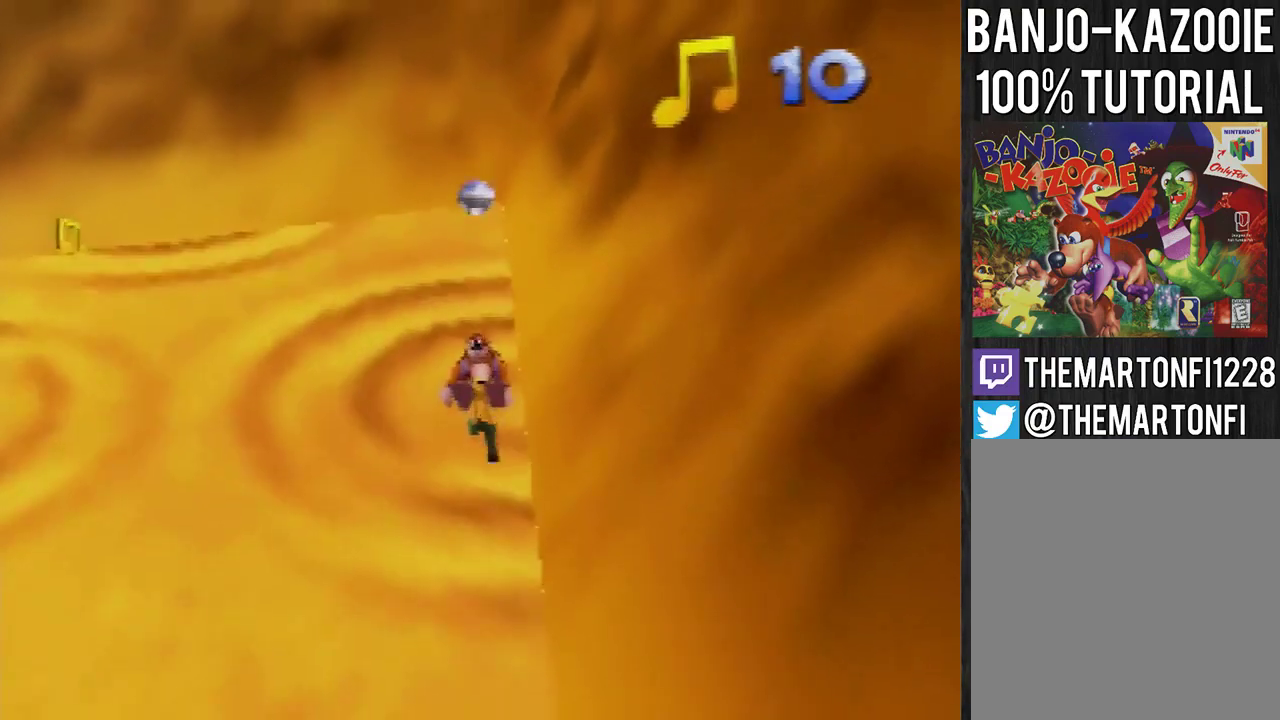
{"buttons": [], "left_stick": "up", "events": []}